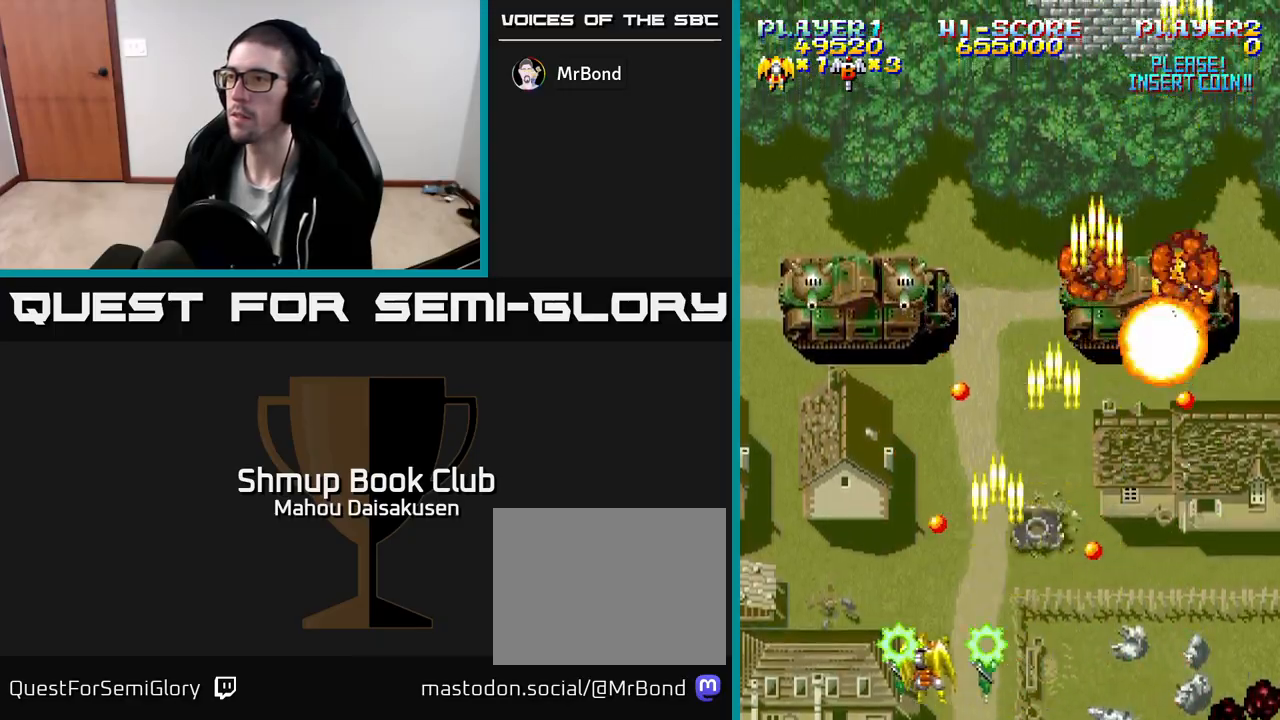
Gameplay with a controller (Xbox layout); each line is a JSON object with the inputs held at the frame after it. "events" lists button and stick changes between this image and that frame as [ms after this image, input, new state], when the widget could be followed in between. Not read: left_stick right_stick.
{"buttons": ["A"], "events": [[183, "DPAD_LEFT", "up"], [233, "DPAD_RIGHT", "down"], [250, "DPAD_UP", "up"], [300, "DPAD_RIGHT", "up"]]}
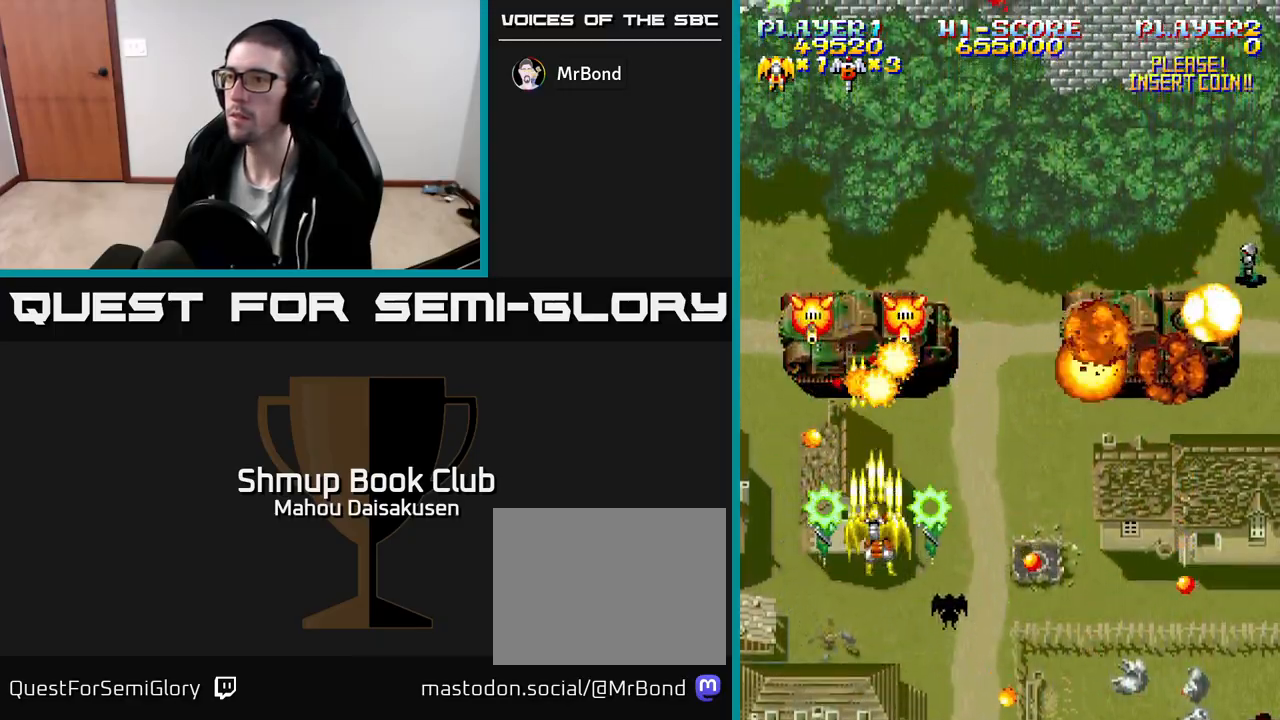
{"buttons": ["A"], "events": [[100, "DPAD_DOWN", "down"], [200, "DPAD_DOWN", "up"], [383, "DPAD_DOWN", "down"], [433, "DPAD_DOWN", "up"]]}
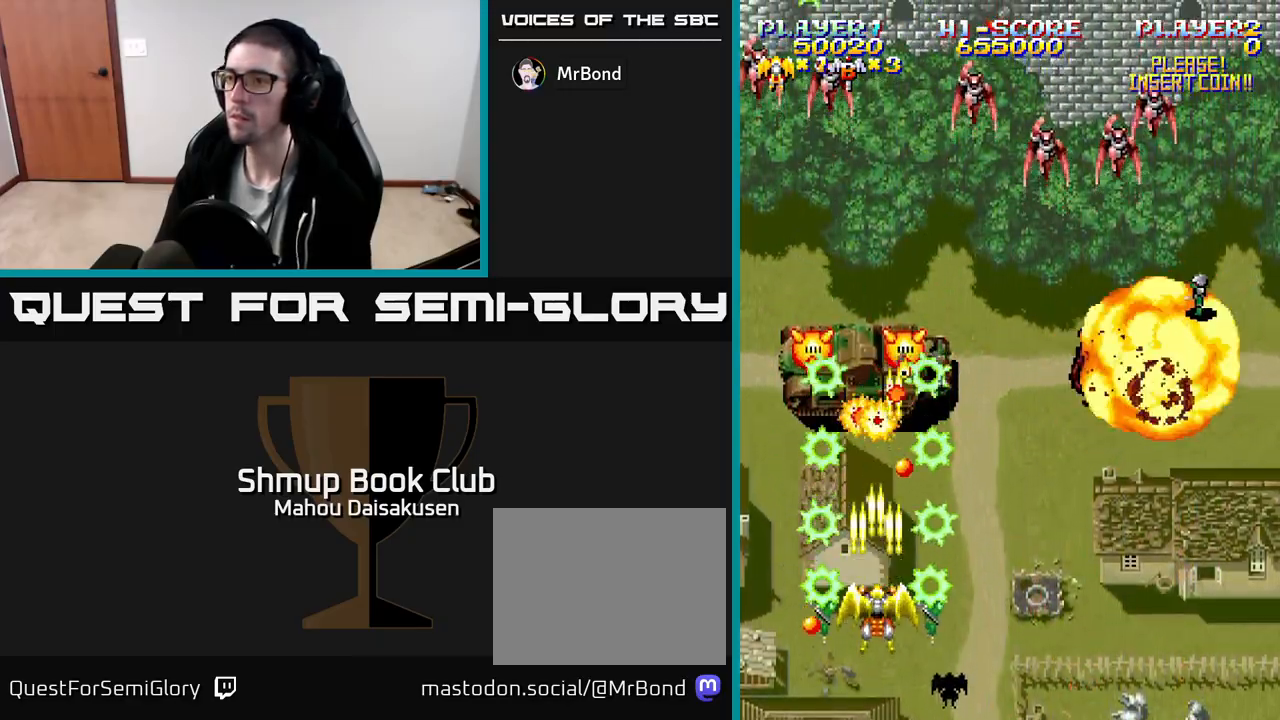
{"buttons": ["A", "DPAD_RIGHT"], "events": [[167, "DPAD_DOWN", "down"], [250, "DPAD_RIGHT", "down"], [317, "DPAD_DOWN", "up"]]}
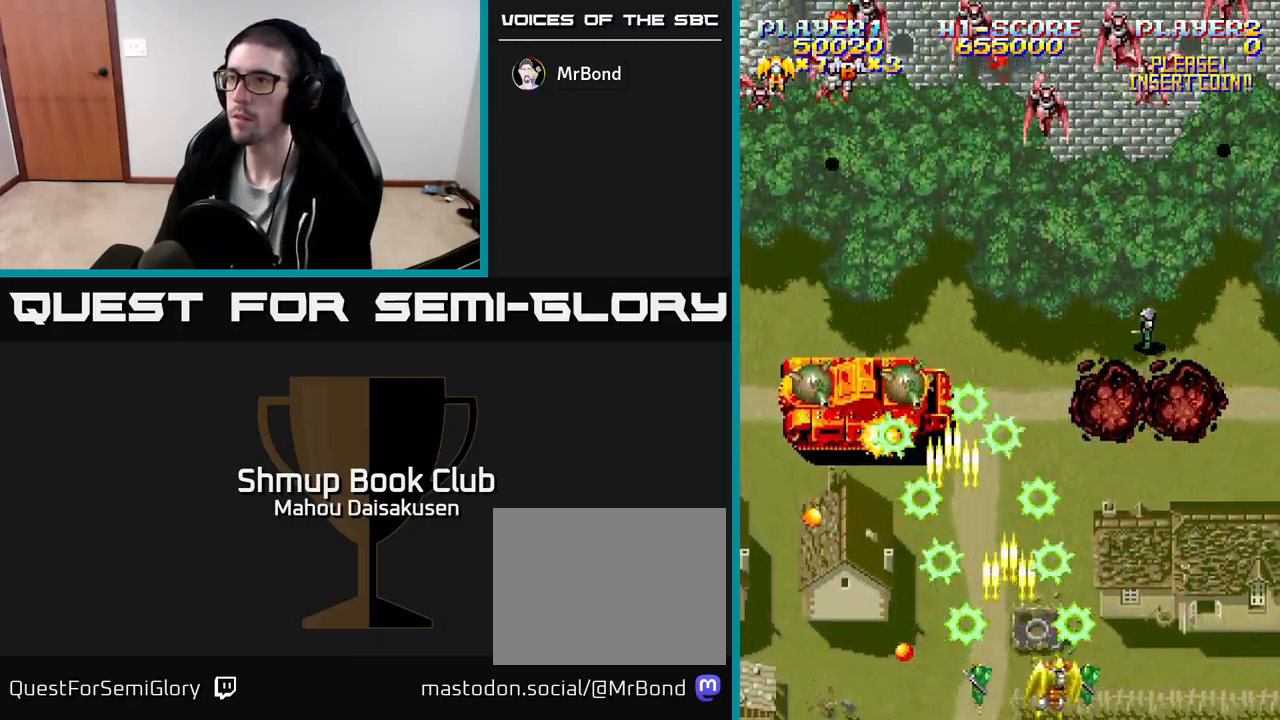
{"buttons": ["A", "DPAD_LEFT"], "events": [[283, "DPAD_RIGHT", "up"], [300, "DPAD_LEFT", "down"]]}
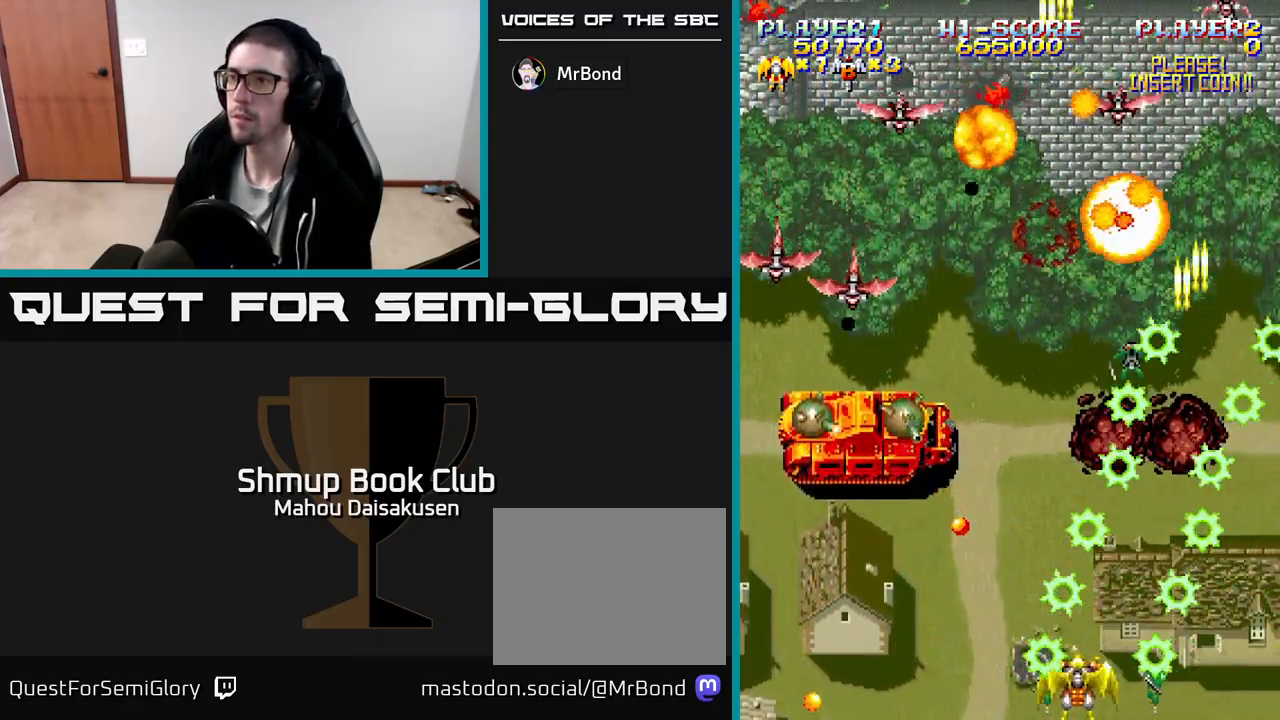
{"buttons": ["A", "DPAD_LEFT"], "events": [[367, "DPAD_LEFT", "up"], [450, "DPAD_DOWN", "down"], [483, "DPAD_DOWN", "up"], [500, "DPAD_LEFT", "down"]]}
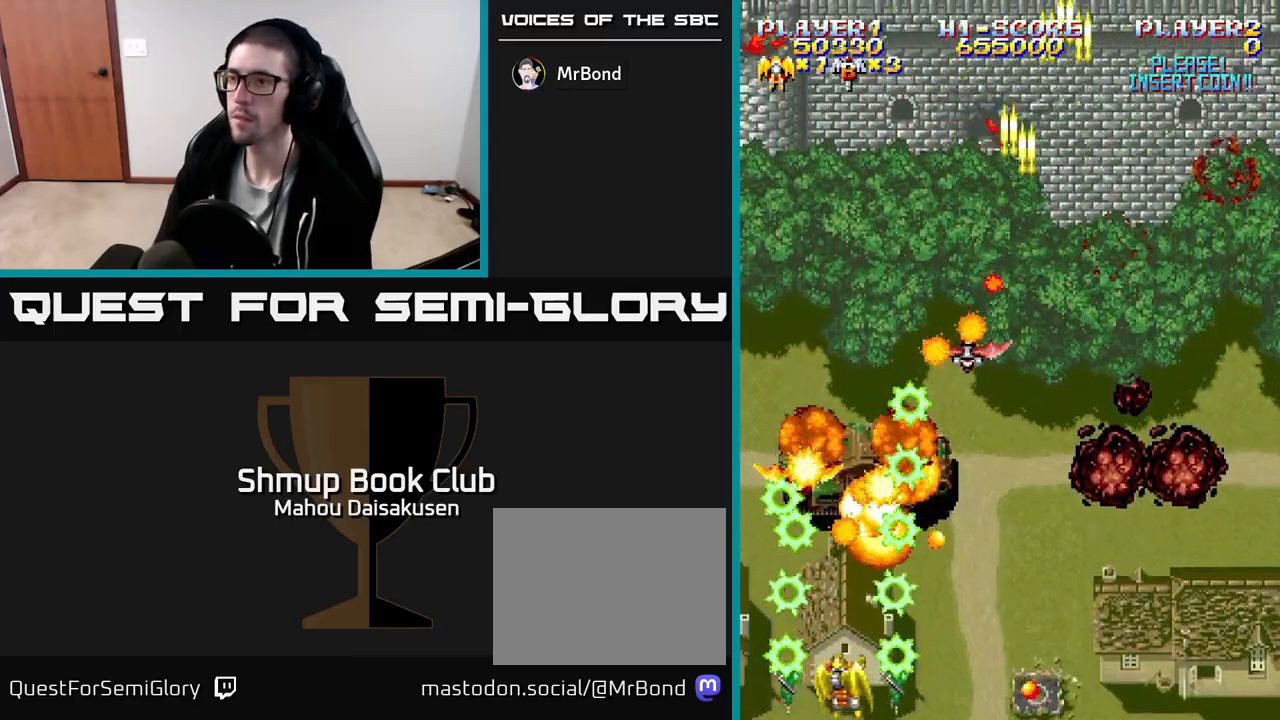
{"buttons": ["A", "DPAD_RIGHT"], "events": [[83, "DPAD_LEFT", "up"], [167, "DPAD_RIGHT", "down"], [250, "DPAD_RIGHT", "up"], [283, "DPAD_LEFT", "down"], [383, "DPAD_LEFT", "up"], [400, "DPAD_LEFT", "down"], [417, "DPAD_LEFT", "up"], [450, "DPAD_RIGHT", "down"]]}
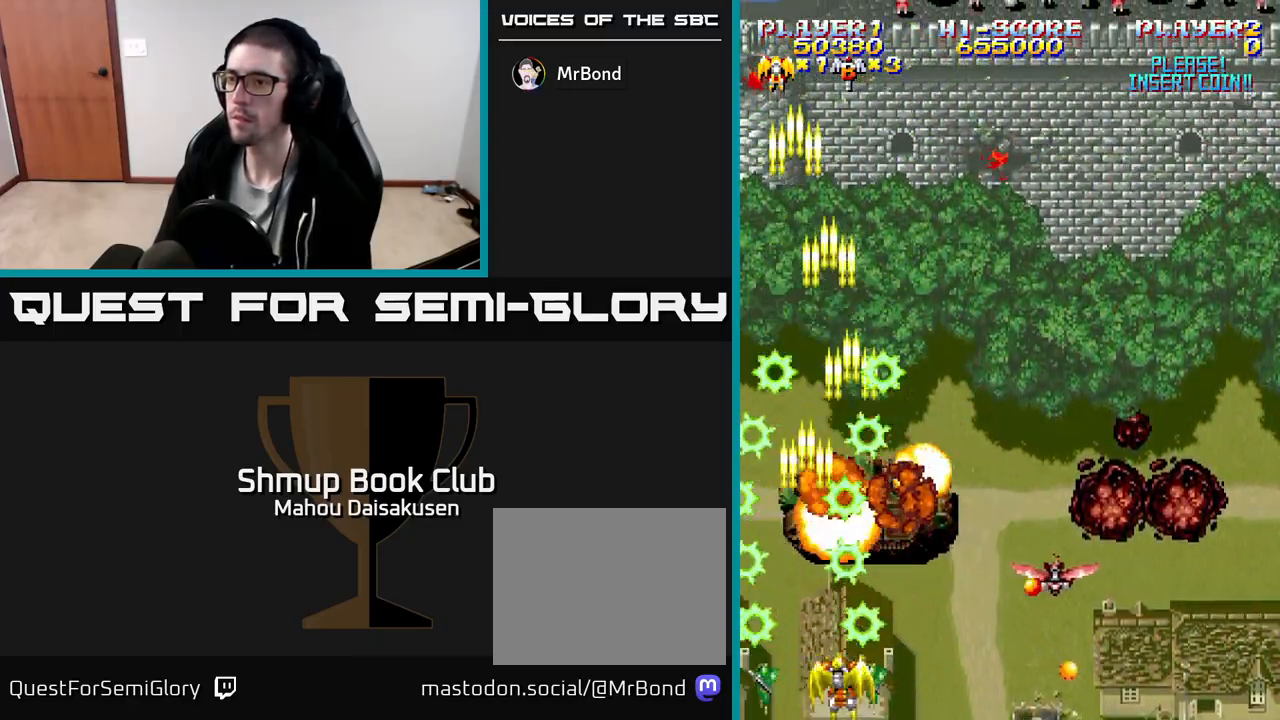
{"buttons": ["A", "DPAD_RIGHT"], "events": [[67, "DPAD_RIGHT", "up"], [83, "DPAD_UP", "down"], [117, "DPAD_LEFT", "down"], [200, "DPAD_LEFT", "up"], [217, "DPAD_UP", "up"], [233, "DPAD_RIGHT", "down"]]}
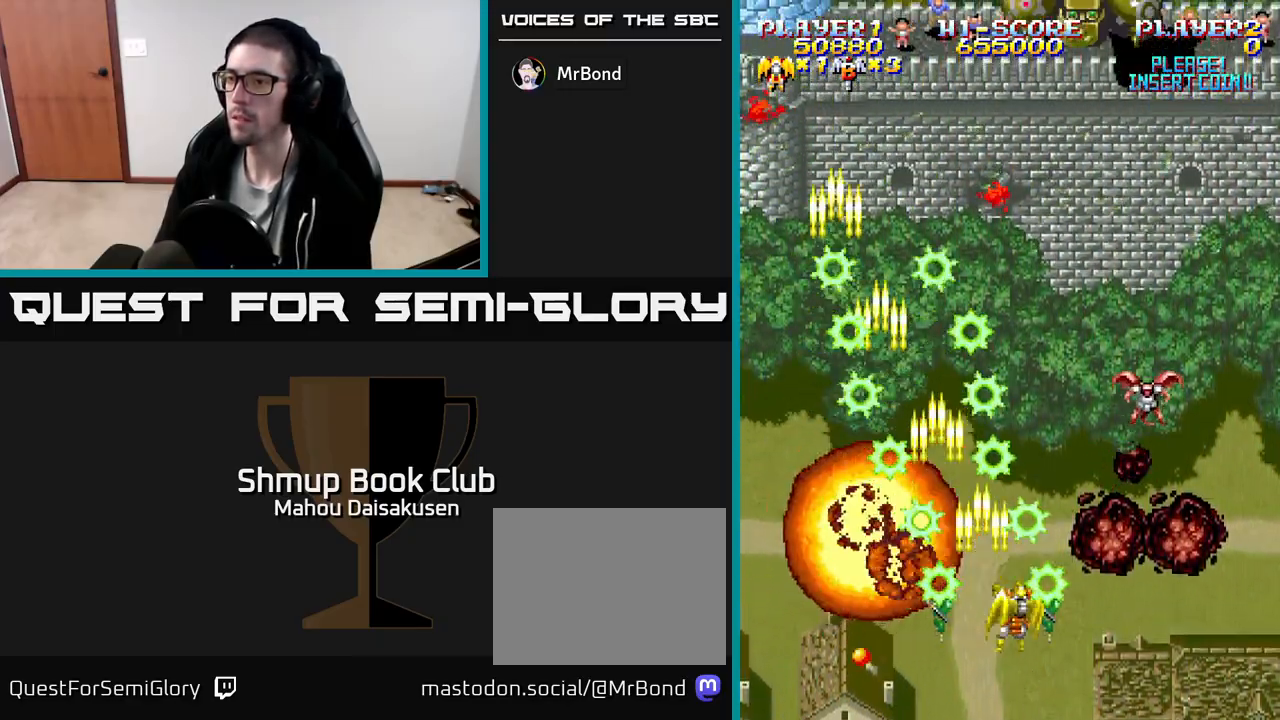
{"buttons": ["A", "DPAD_RIGHT"], "events": [[267, "DPAD_UP", "down"], [500, "DPAD_UP", "up"]]}
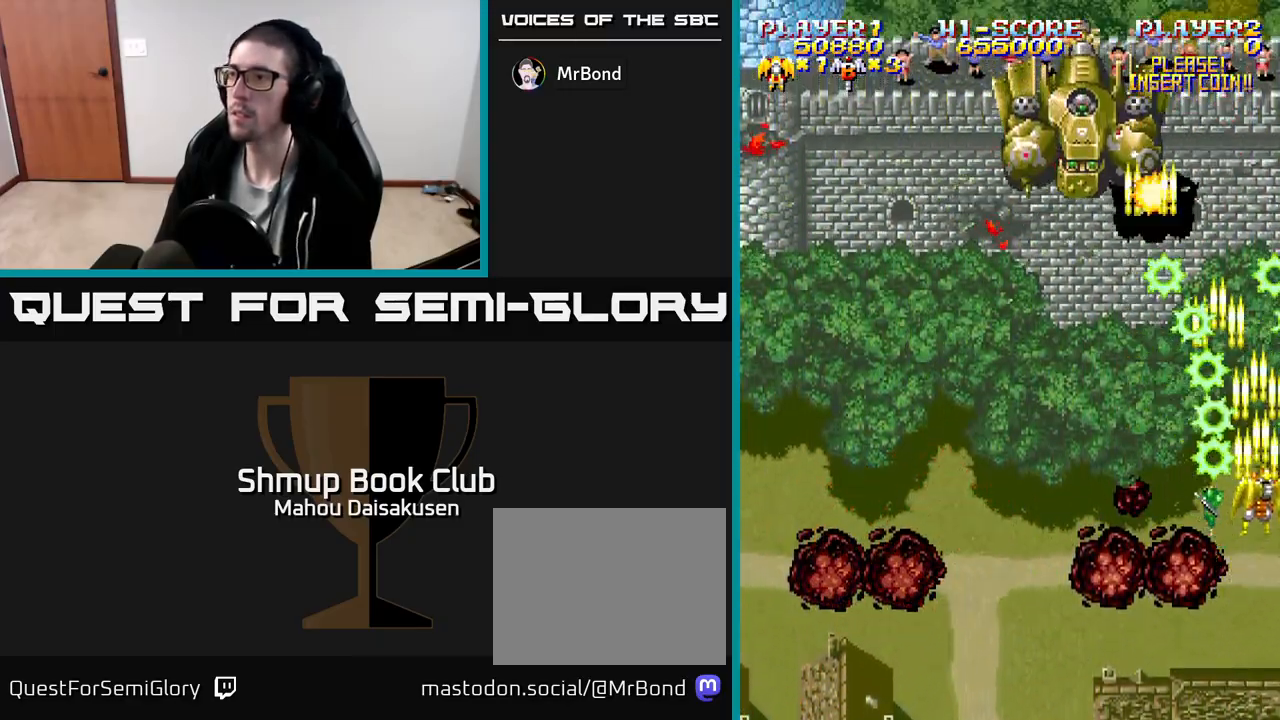
{"buttons": ["A", "DPAD_UP"], "events": [[50, "DPAD_DOWN", "down"], [50, "DPAD_RIGHT", "up"], [133, "DPAD_LEFT", "down"], [217, "DPAD_DOWN", "up"], [317, "DPAD_UP", "down"], [350, "DPAD_LEFT", "up"]]}
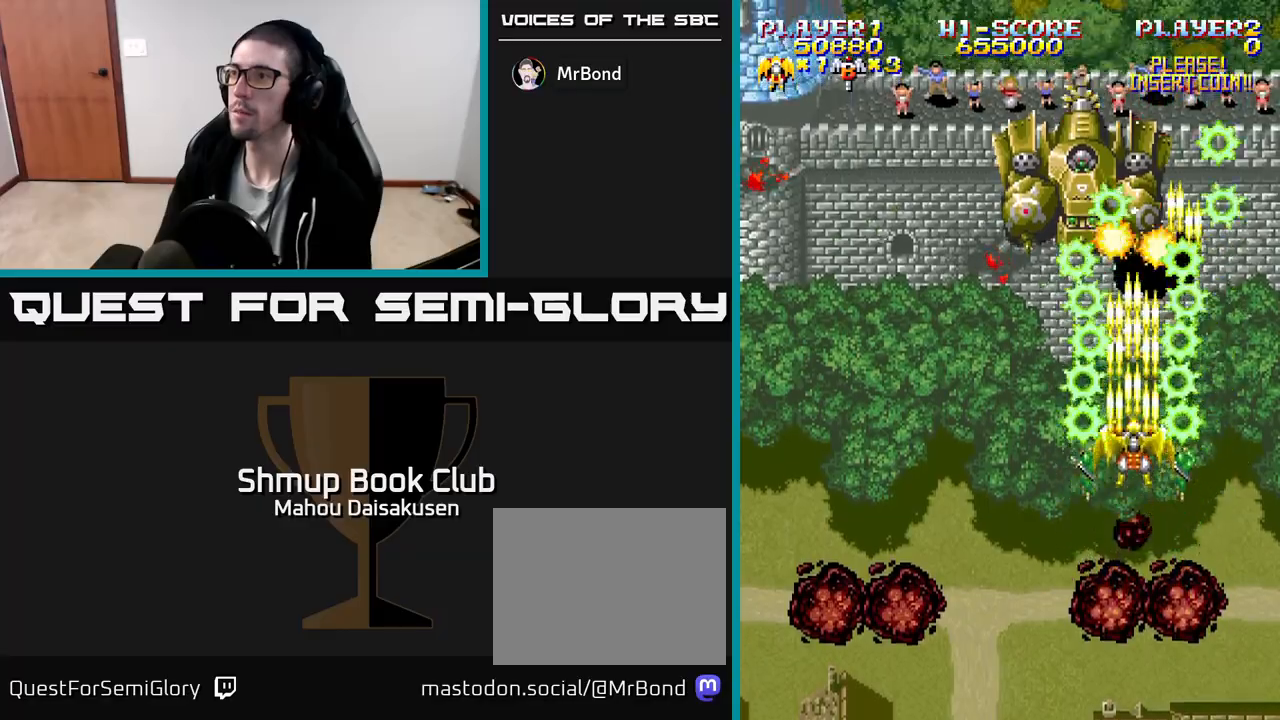
{"buttons": ["A"], "events": [[100, "DPAD_UP", "up"], [317, "DPAD_LEFT", "down"], [417, "DPAD_LEFT", "up"]]}
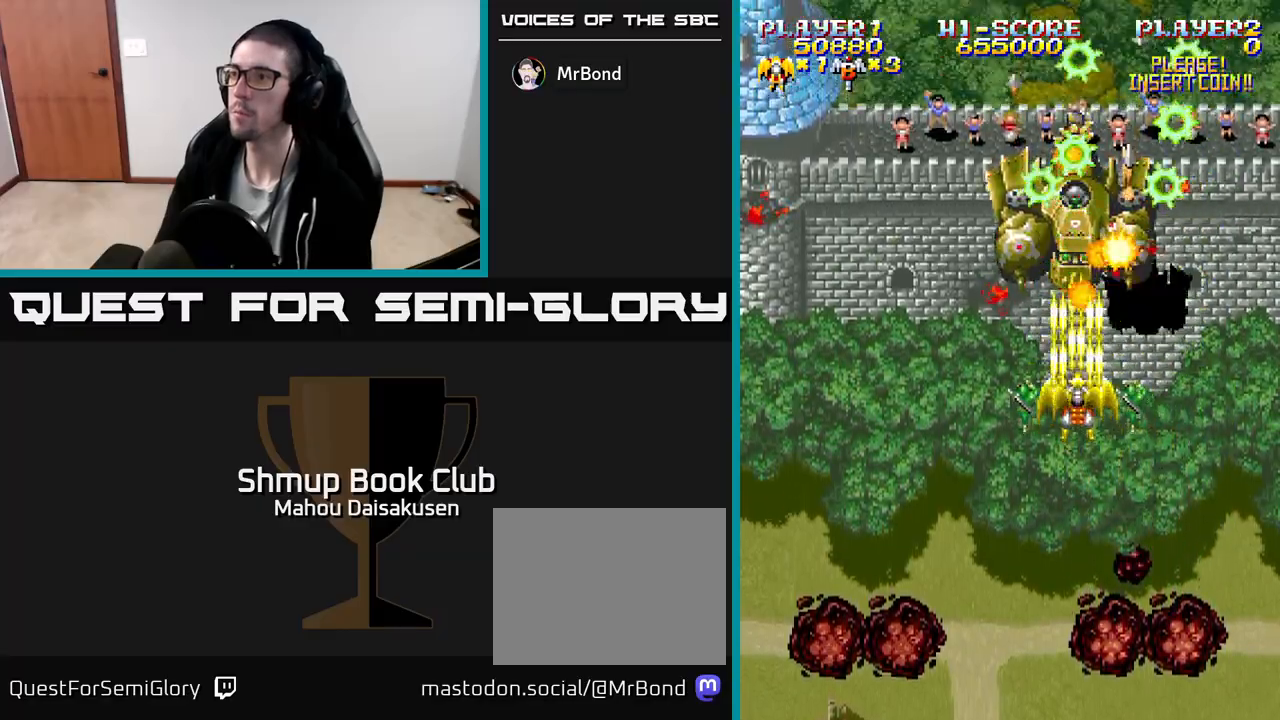
{"buttons": ["A"], "events": [[300, "DPAD_DOWN", "down"], [400, "DPAD_DOWN", "up"]]}
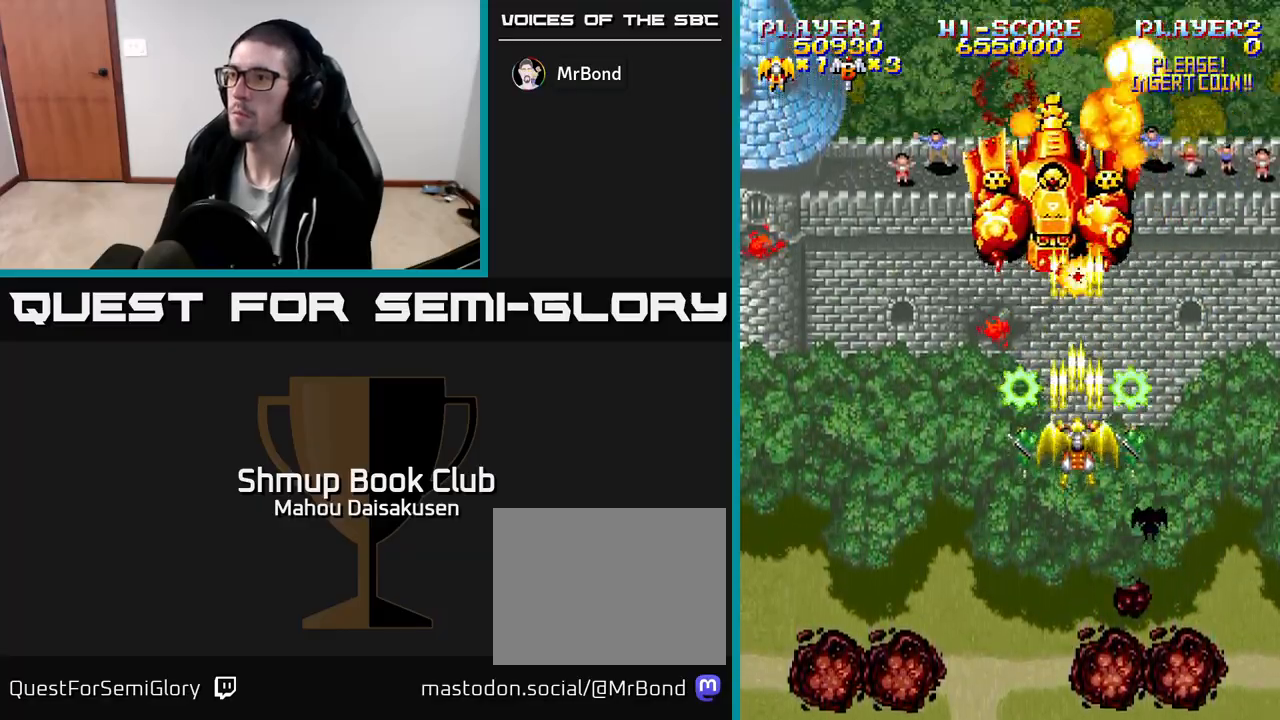
{"buttons": ["A"], "events": [[17, "DPAD_DOWN", "down"], [217, "DPAD_LEFT", "down"], [283, "DPAD_LEFT", "up"], [367, "DPAD_RIGHT", "down"], [417, "DPAD_RIGHT", "up"], [450, "DPAD_DOWN", "up"]]}
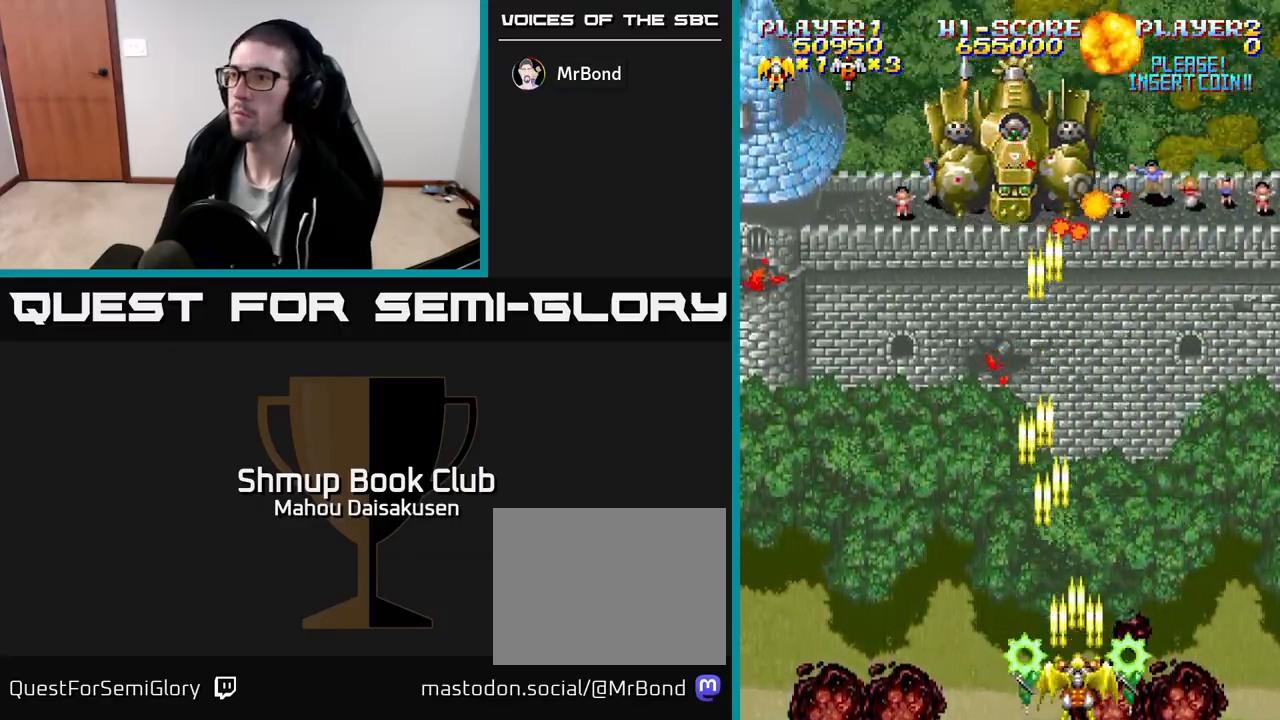
{"buttons": ["A", "DPAD_LEFT"], "events": [[417, "DPAD_LEFT", "down"]]}
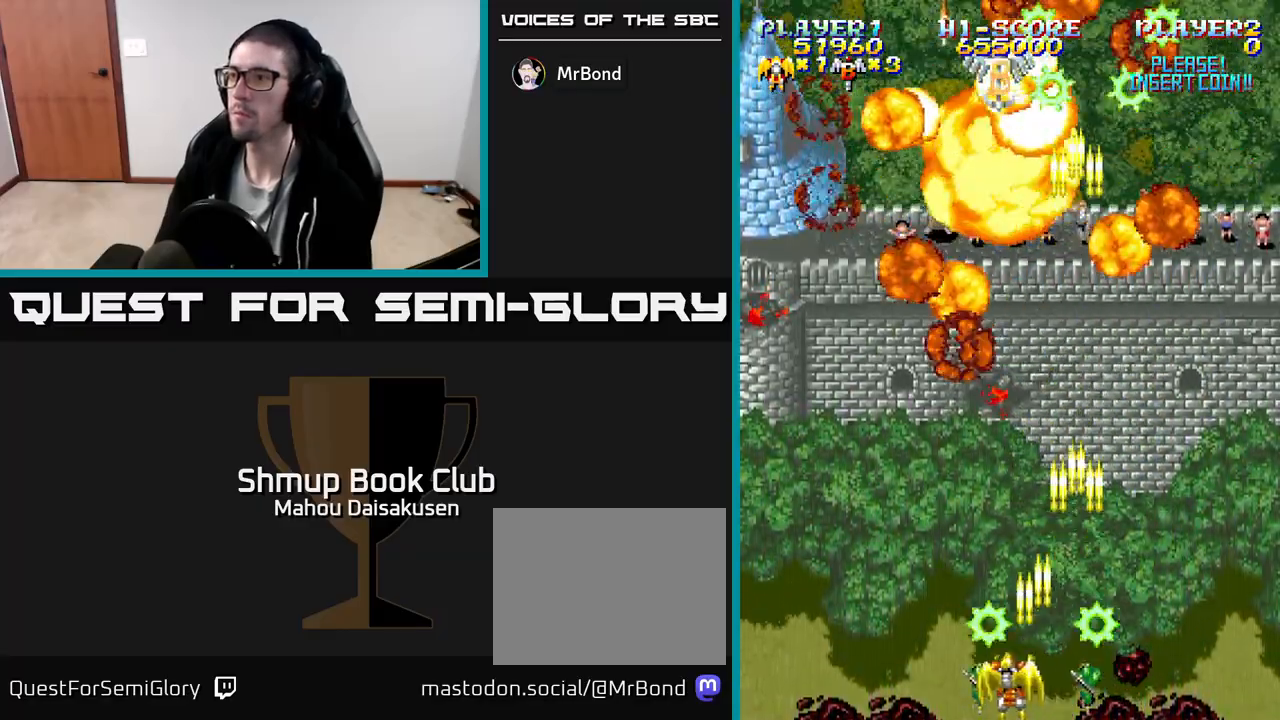
{"buttons": ["A"], "events": [[67, "DPAD_UP", "down"], [100, "DPAD_LEFT", "up"], [150, "DPAD_UP", "up"]]}
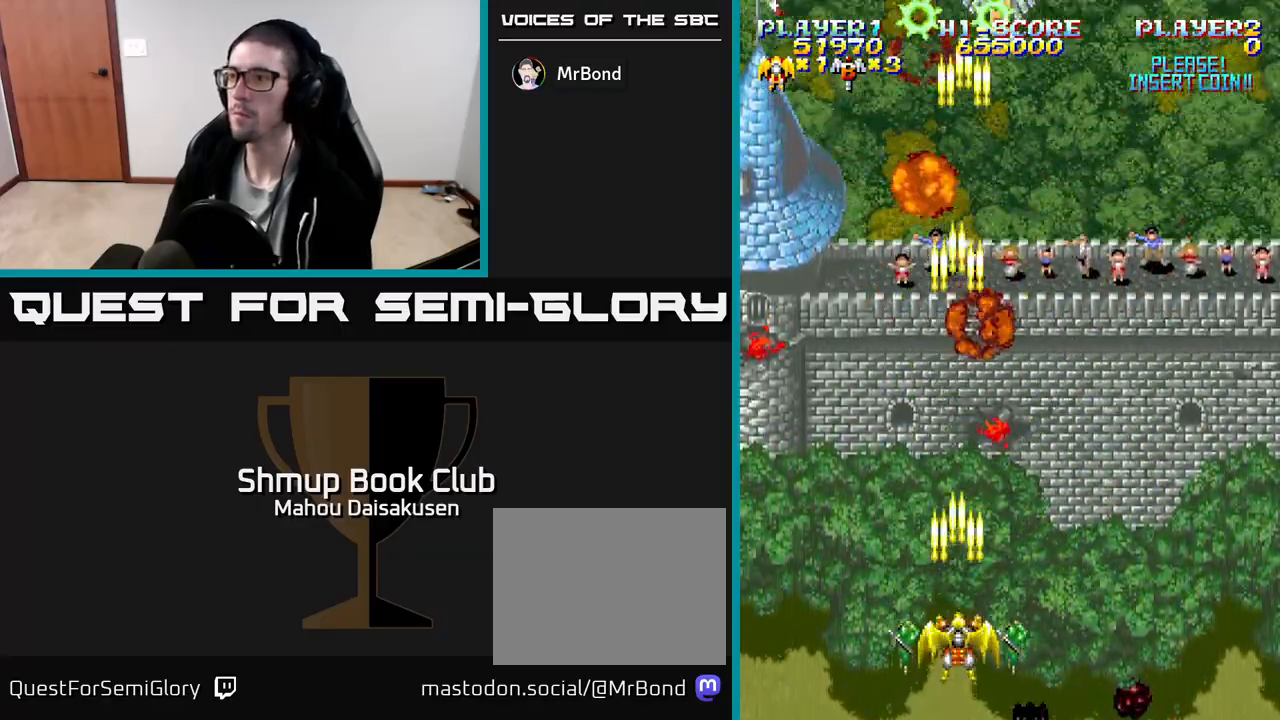
{"buttons": ["A", "DPAD_UP", "DPAD_RIGHT"], "events": [[100, "DPAD_LEFT", "down"], [250, "DPAD_LEFT", "up"], [433, "DPAD_RIGHT", "down"], [467, "DPAD_UP", "down"]]}
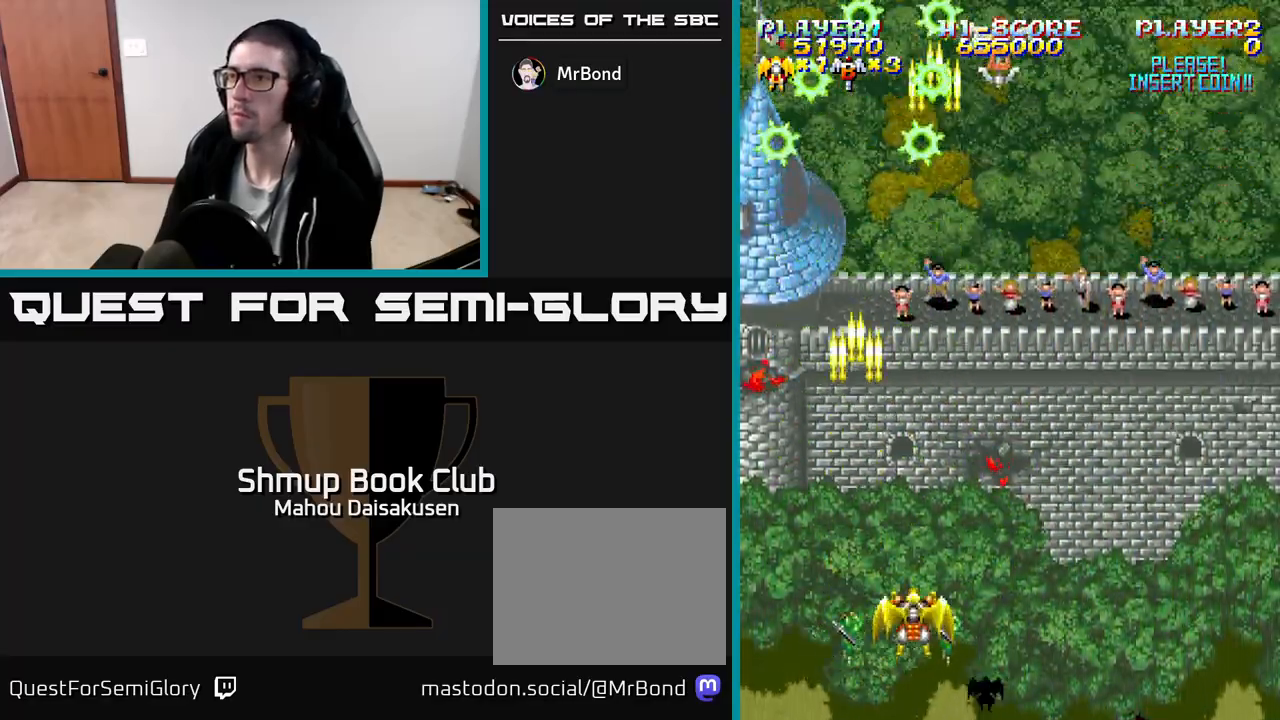
{"buttons": ["A", "DPAD_UP"], "events": [[233, "DPAD_RIGHT", "up"]]}
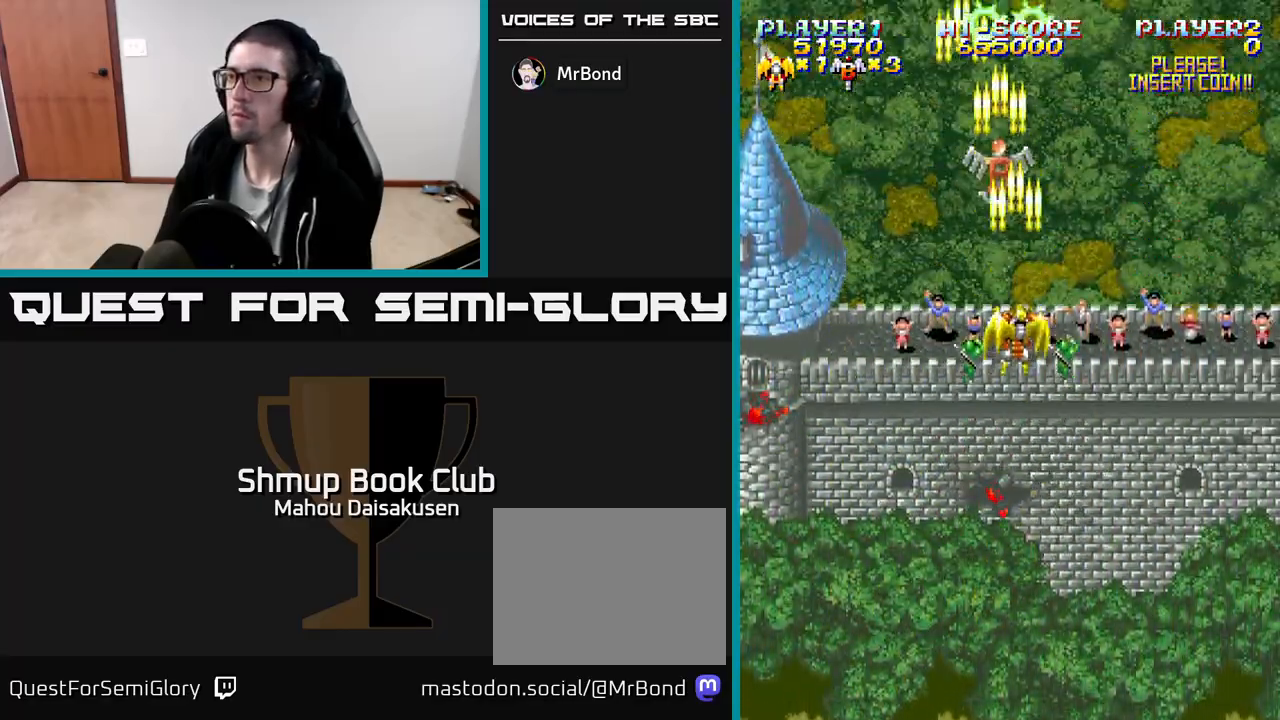
{"buttons": ["A", "DPAD_DOWN"], "events": [[100, "DPAD_LEFT", "down"], [150, "DPAD_UP", "up"], [183, "DPAD_DOWN", "down"], [233, "DPAD_LEFT", "up"]]}
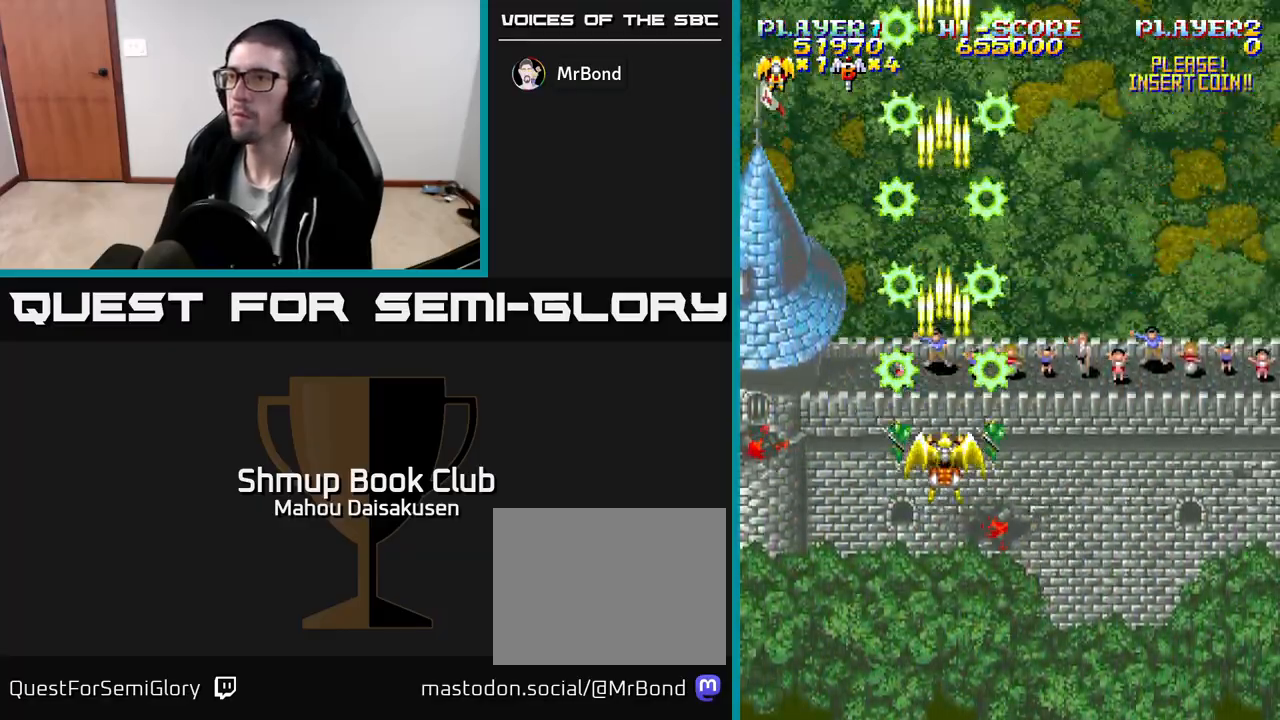
{"buttons": ["A"], "events": [[317, "DPAD_RIGHT", "down"], [333, "DPAD_DOWN", "up"], [383, "DPAD_RIGHT", "up"]]}
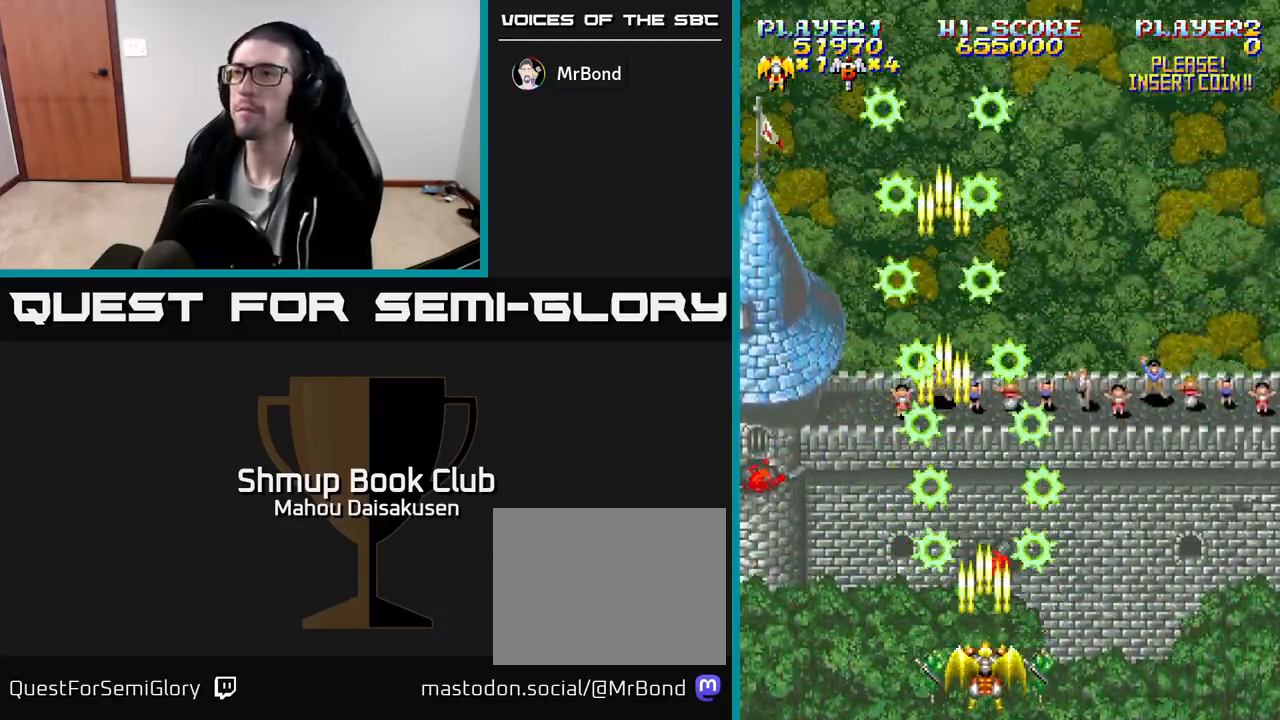
{"buttons": [], "events": [[217, "A", "up"]]}
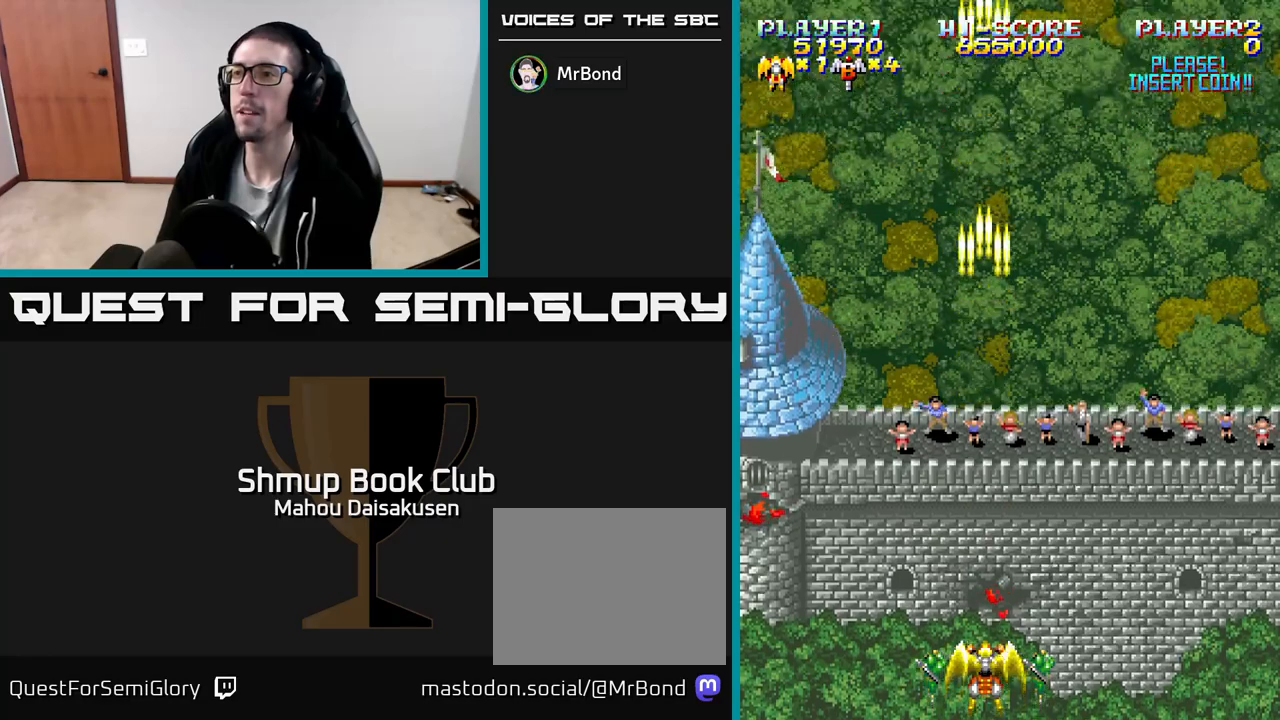
{"buttons": [], "events": []}
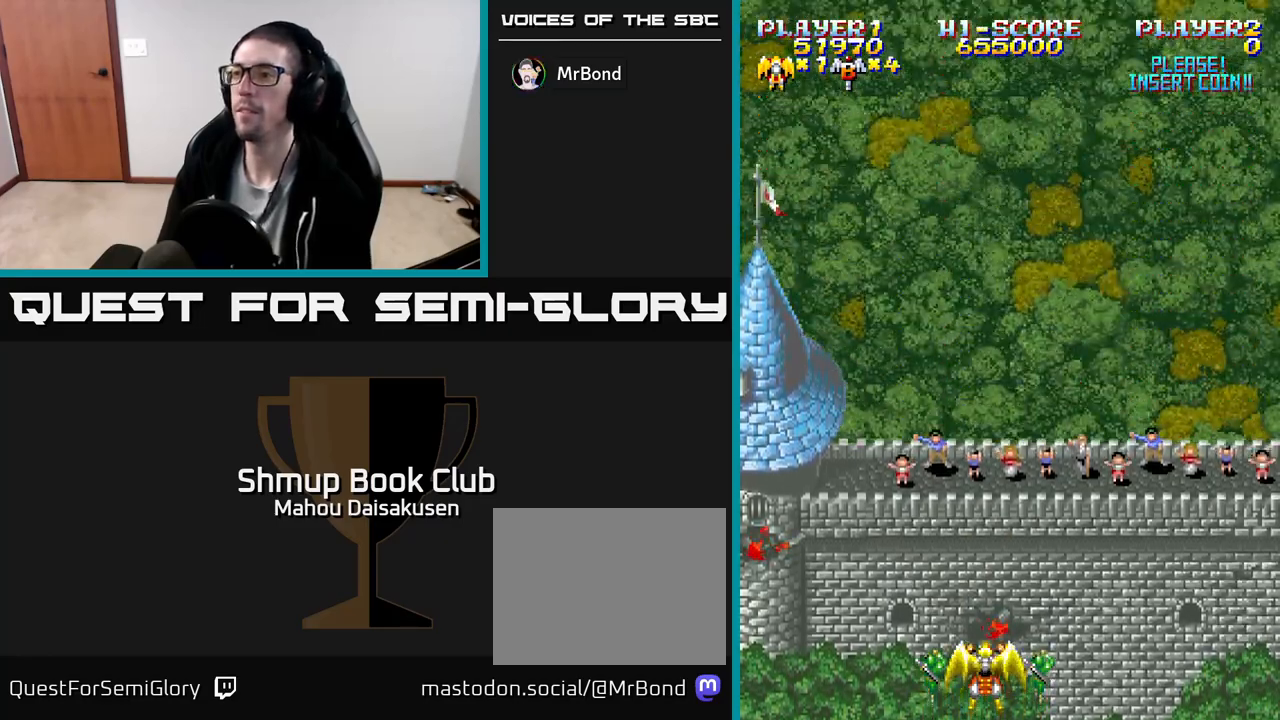
{"buttons": [], "events": []}
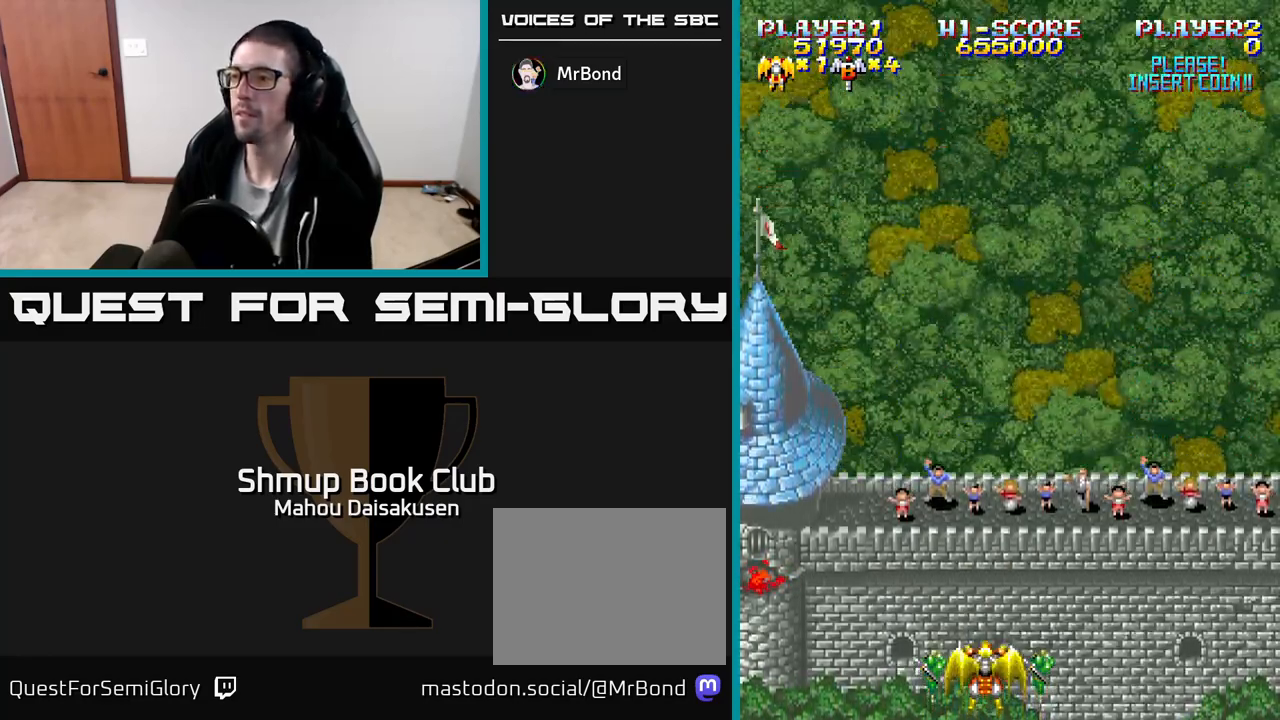
{"buttons": [], "events": []}
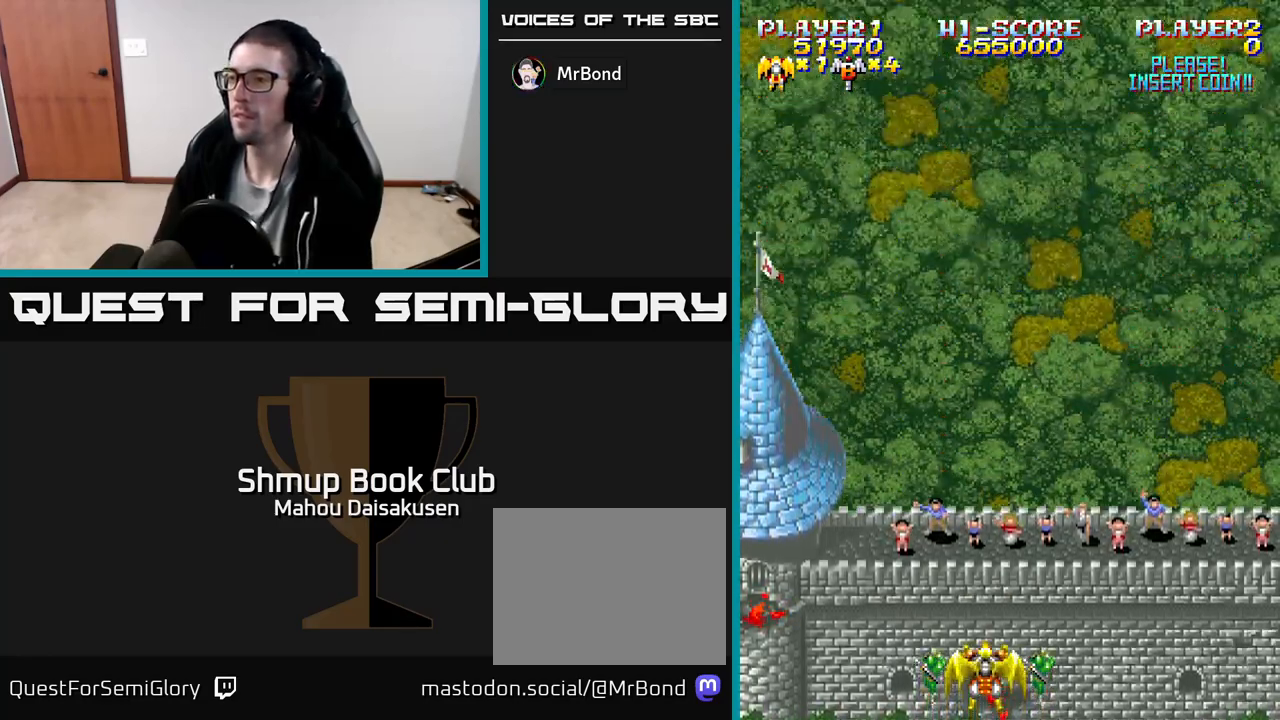
{"buttons": ["DPAD_LEFT"], "events": [[500, "DPAD_LEFT", "down"]]}
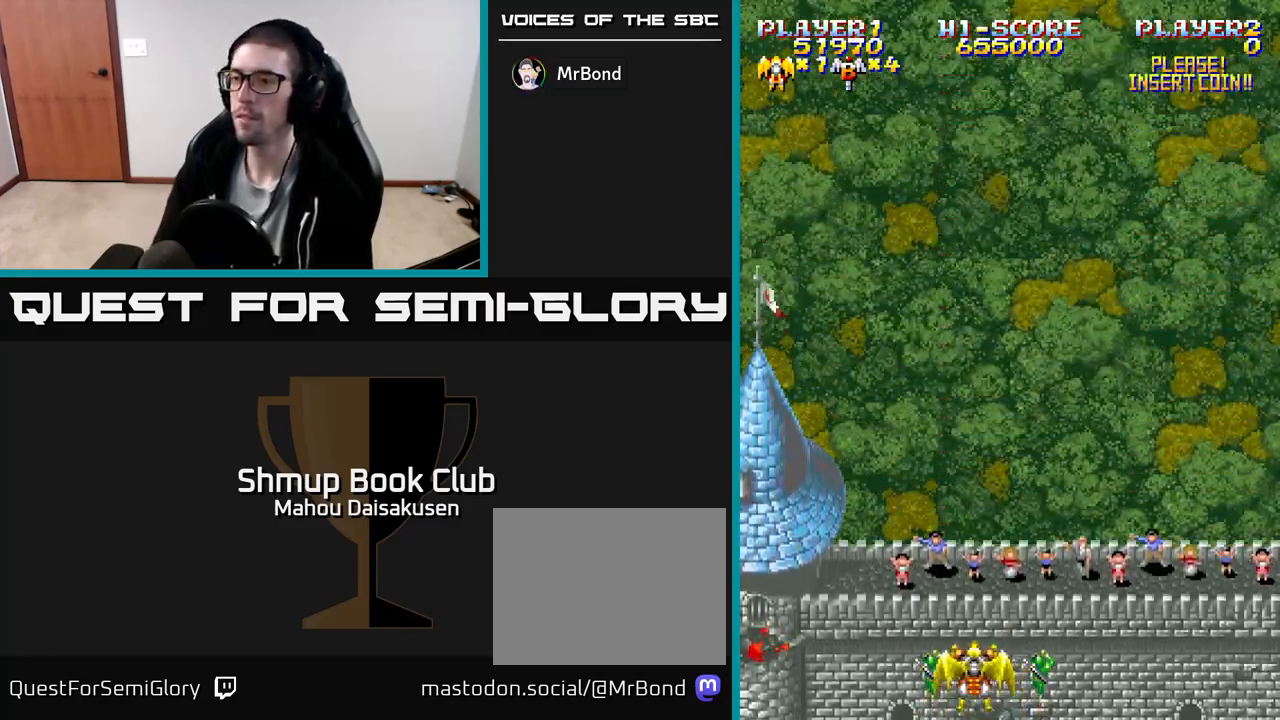
{"buttons": [], "events": [[133, "DPAD_LEFT", "up"]]}
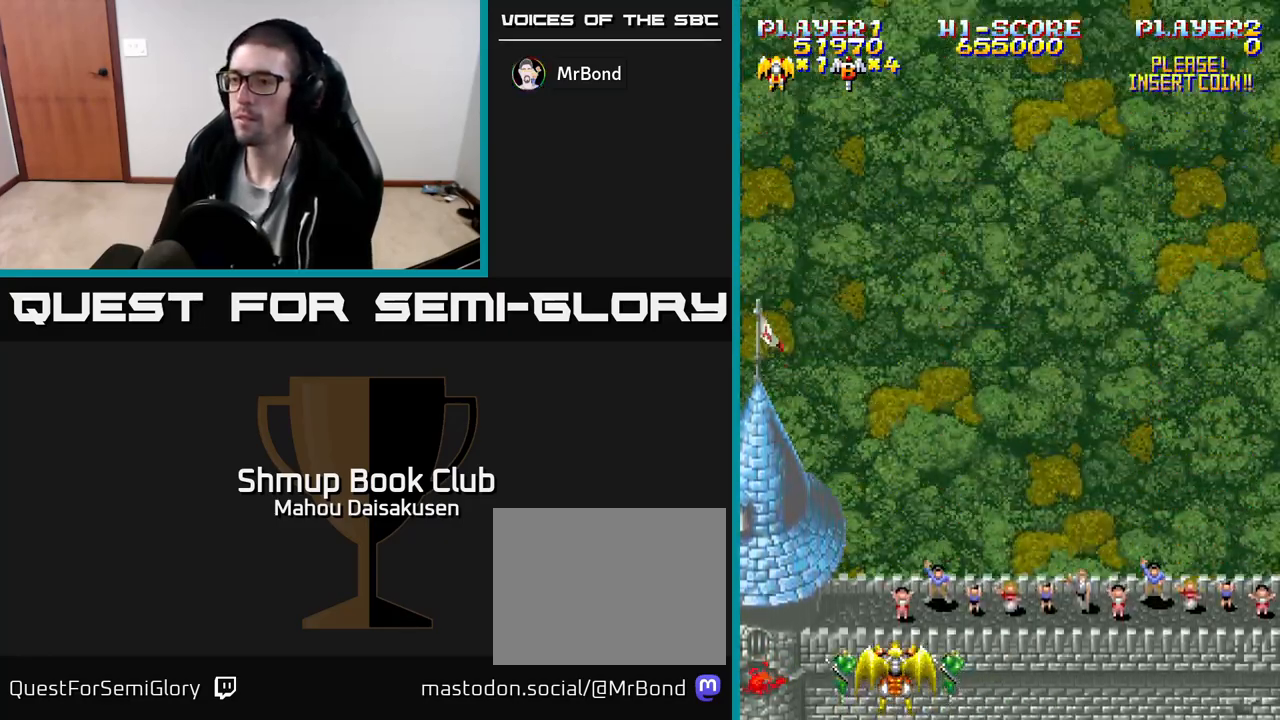
{"buttons": ["DPAD_UP", "DPAD_RIGHT"], "events": [[233, "DPAD_UP", "down"], [383, "DPAD_RIGHT", "down"]]}
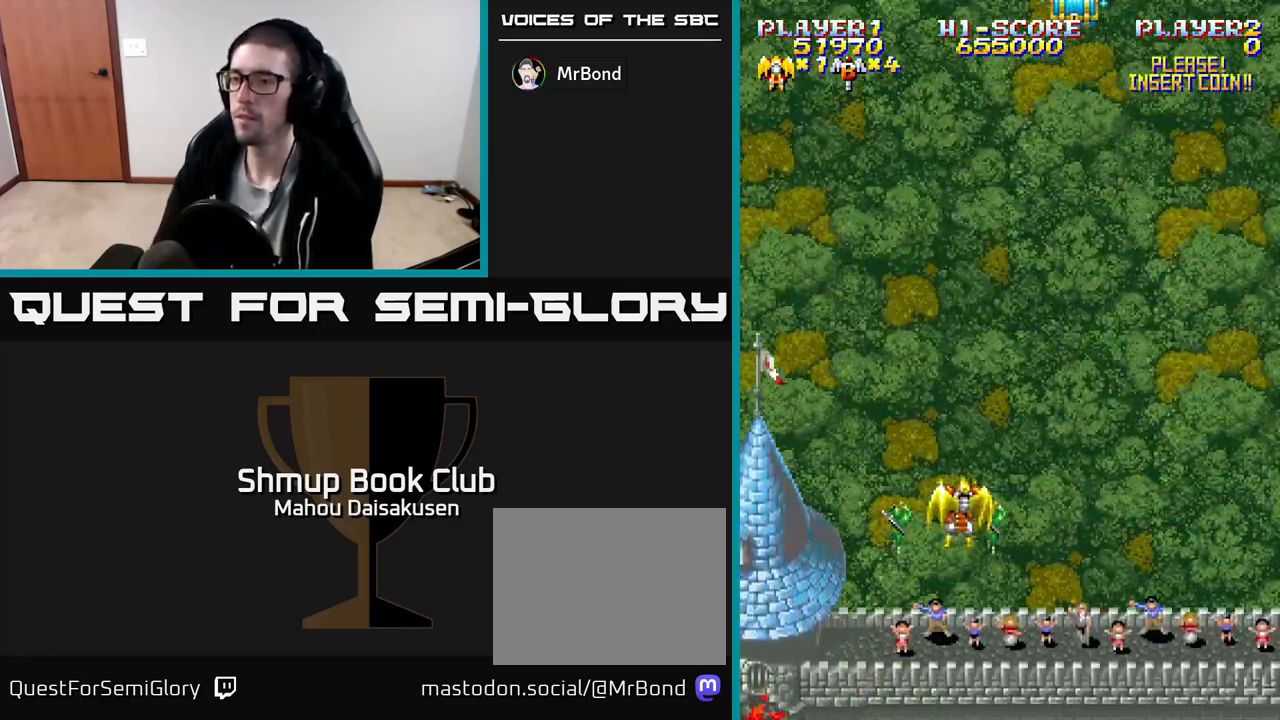
{"buttons": [], "events": [[67, "DPAD_RIGHT", "up"], [217, "DPAD_UP", "up"]]}
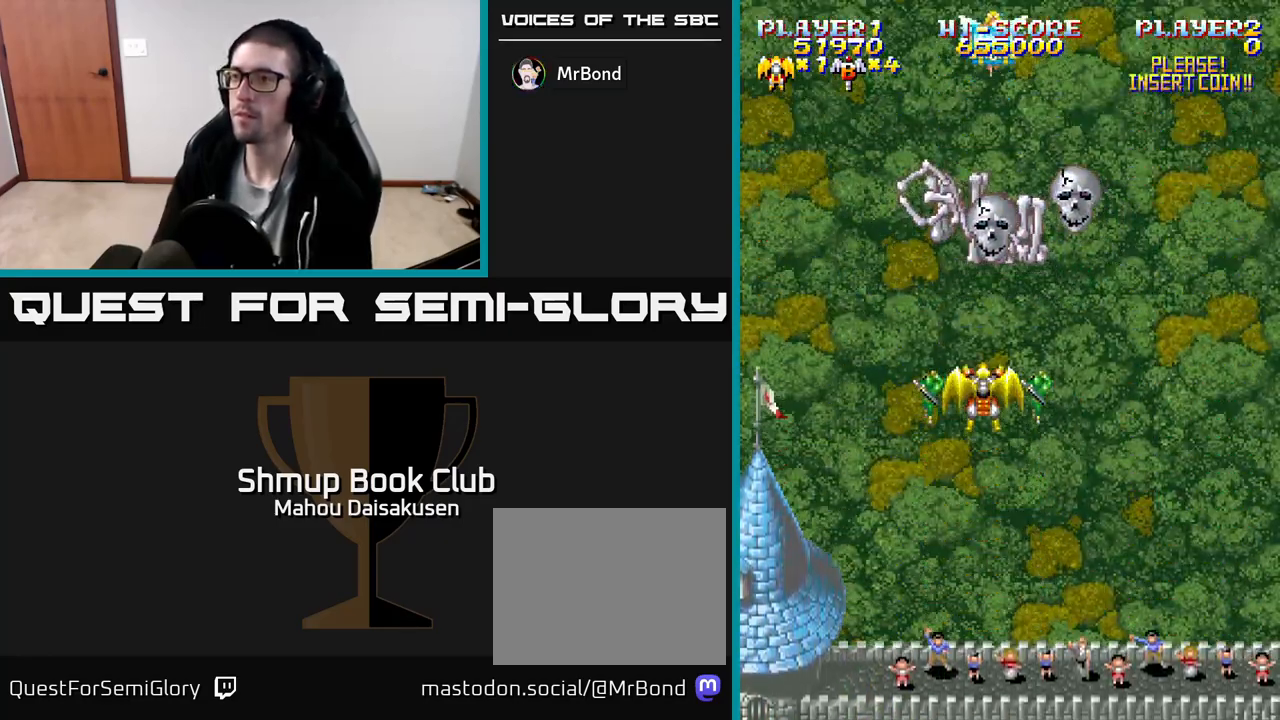
{"buttons": ["A", "DPAD_RIGHT"], "events": [[133, "A", "down"], [500, "DPAD_RIGHT", "down"]]}
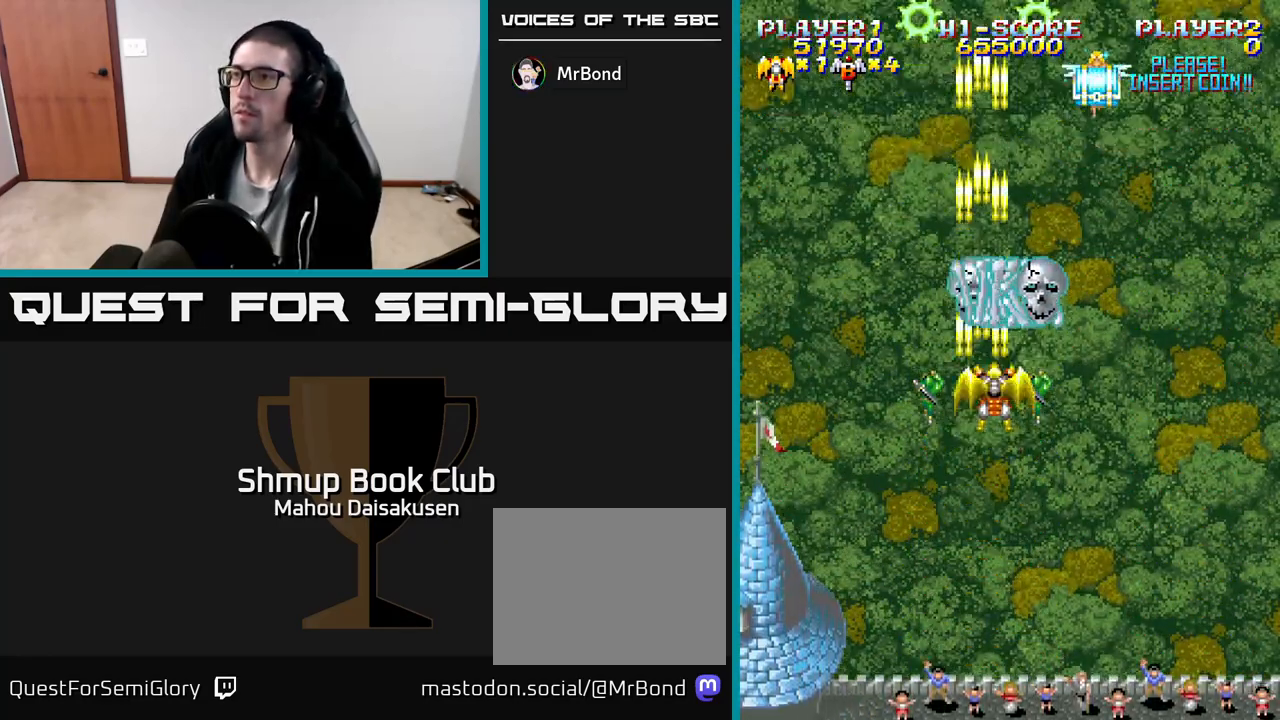
{"buttons": ["A", "DPAD_DOWN"], "events": [[67, "DPAD_DOWN", "down"], [83, "DPAD_RIGHT", "up"]]}
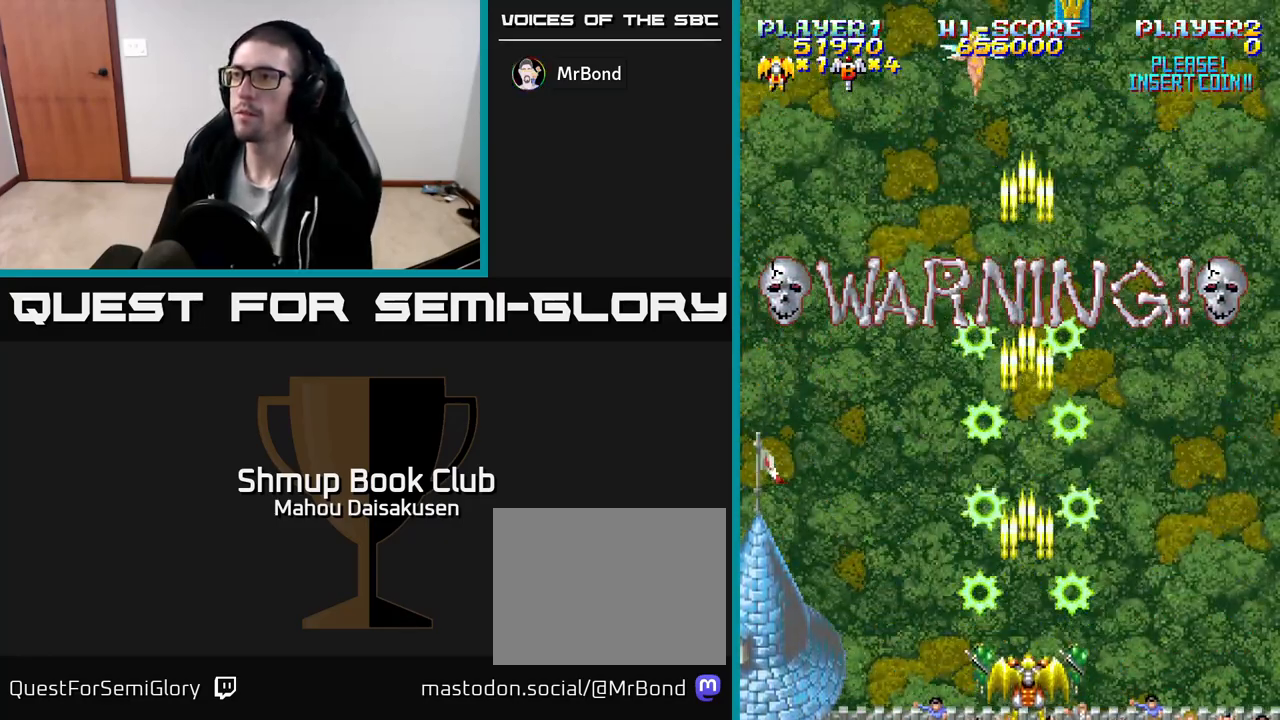
{"buttons": ["A"], "events": [[100, "DPAD_DOWN", "up"], [167, "DPAD_UP", "down"], [283, "DPAD_UP", "up"]]}